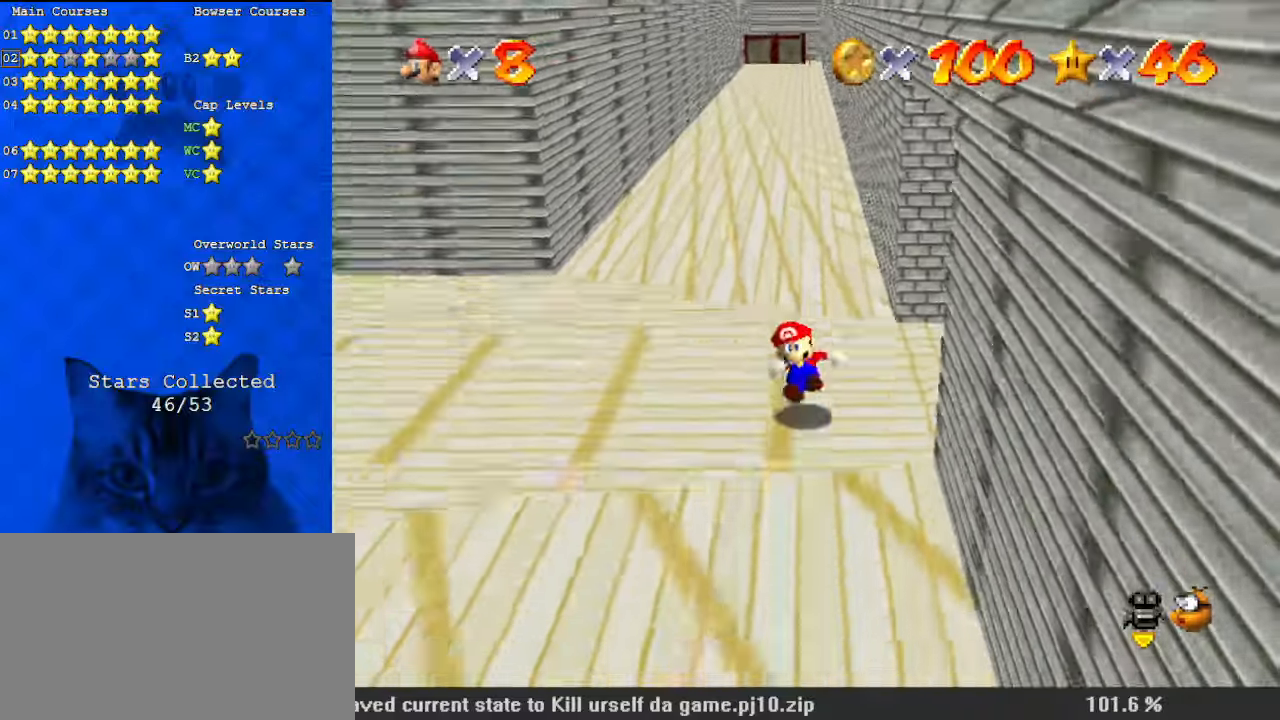
Gameplay with keyboard; each line is a JSON object with the keys held at the frame after it. "events" lists presses ("down") and releases ("up") of "a", "c", "ctrl", "d", "down", "left", "return", "right", "s", "shift", "up", "w", "x" and "y" between this image and that frame as [ms after this image, input, new state], when the widget could be followed in between. No other keys are recorded. Mouse input is not recorded.
{"keys": ["down"], "events": []}
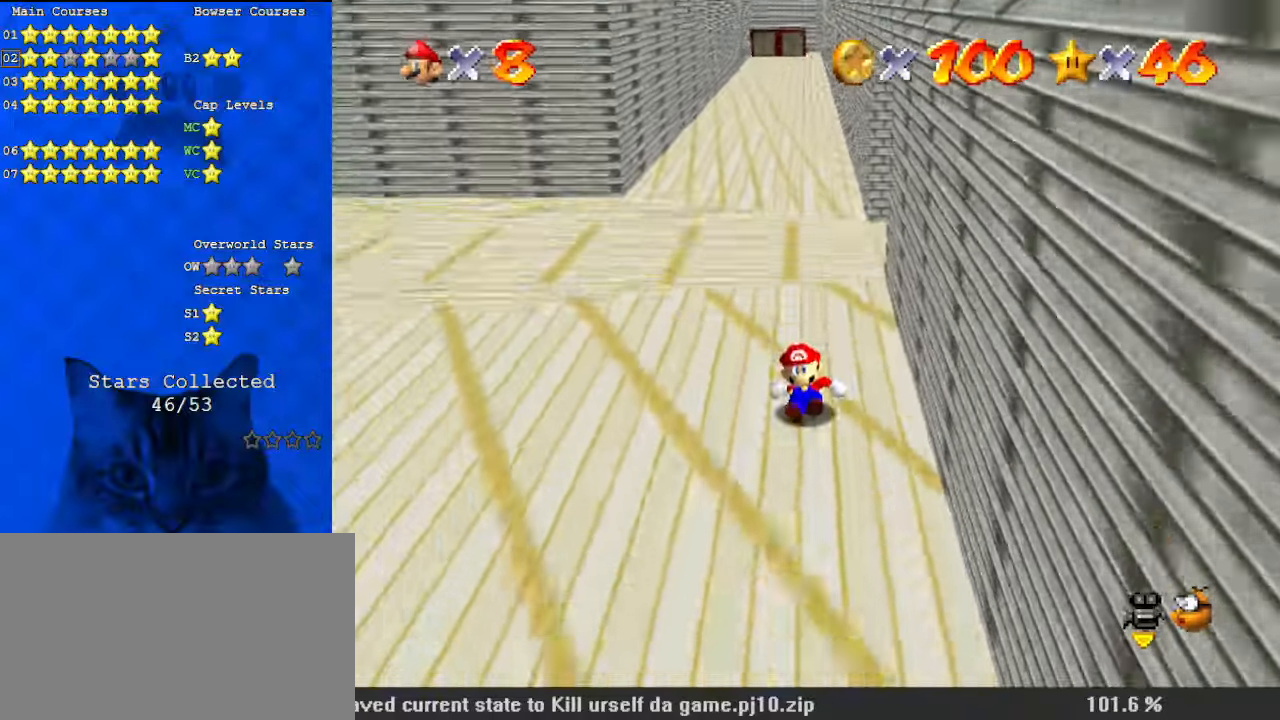
{"keys": ["down"], "events": [[34, "shift", "down"], [67, "ctrl", "down"], [234, "ctrl", "up"], [234, "shift", "up"]]}
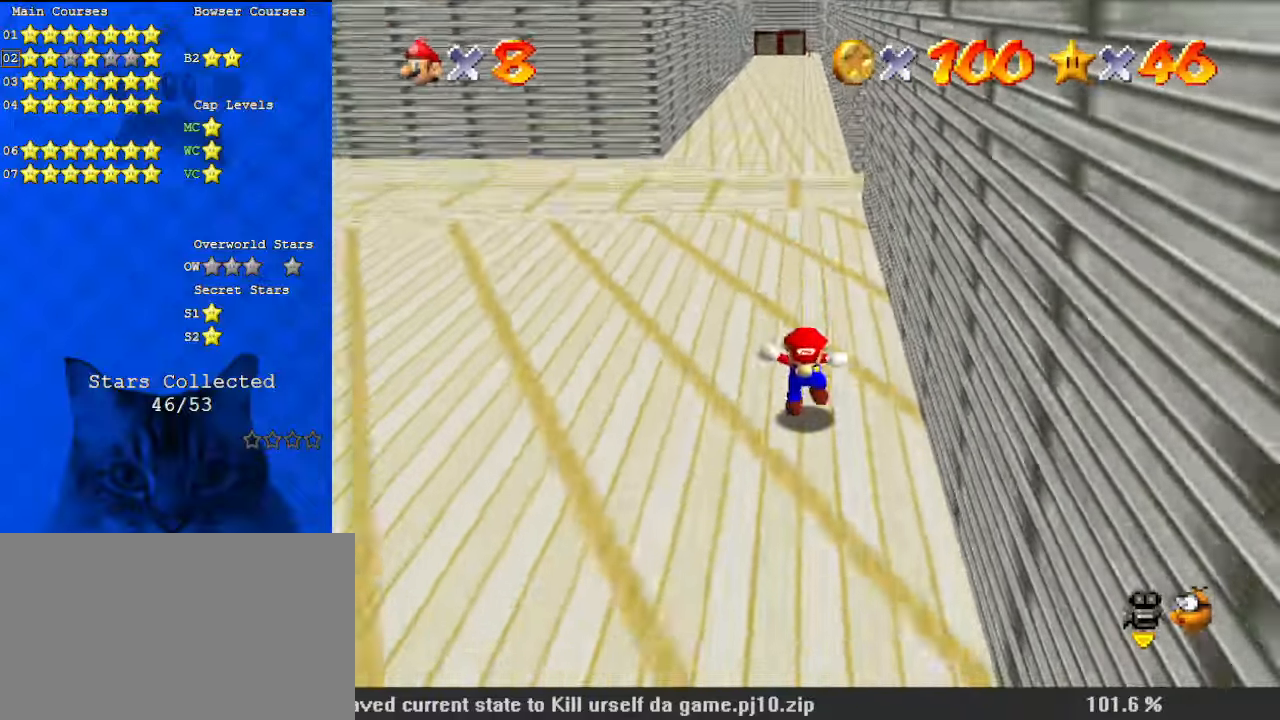
{"keys": ["down"], "events": [[100, "y", "down"], [134, "ctrl", "down"], [234, "y", "up"], [267, "ctrl", "up"]]}
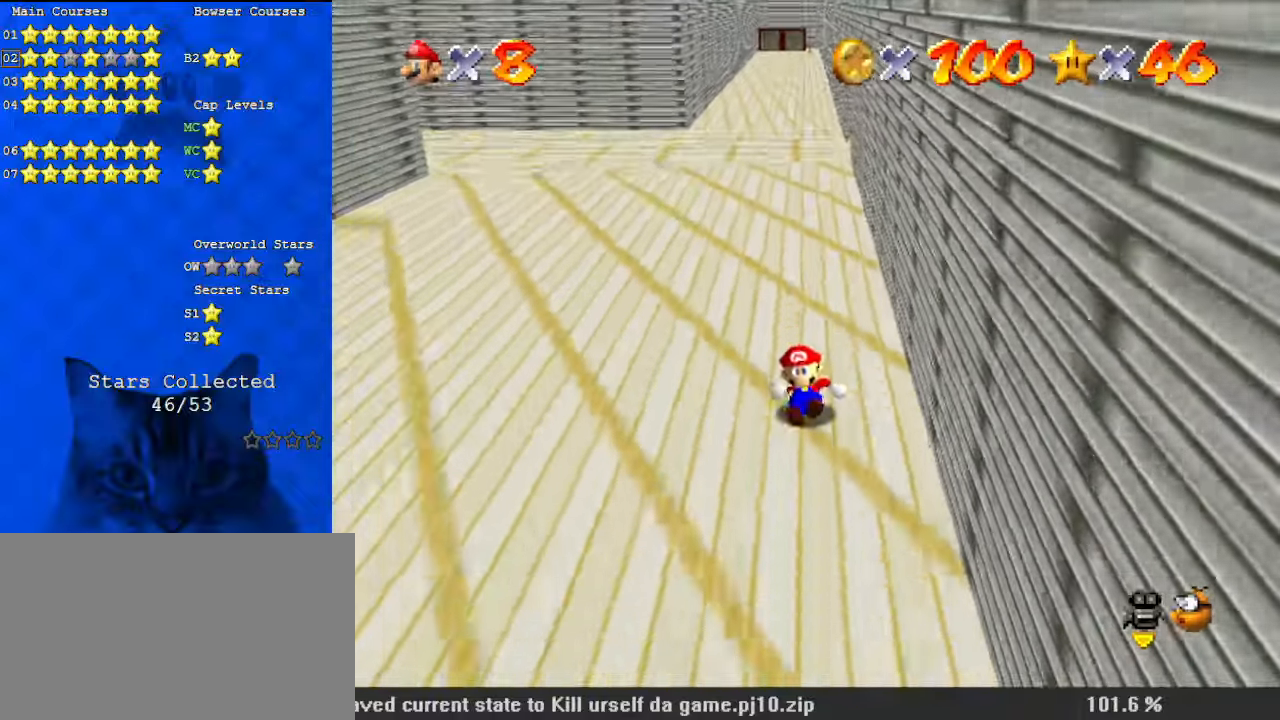
{"keys": ["down", "shift"], "events": [[334, "shift", "down"]]}
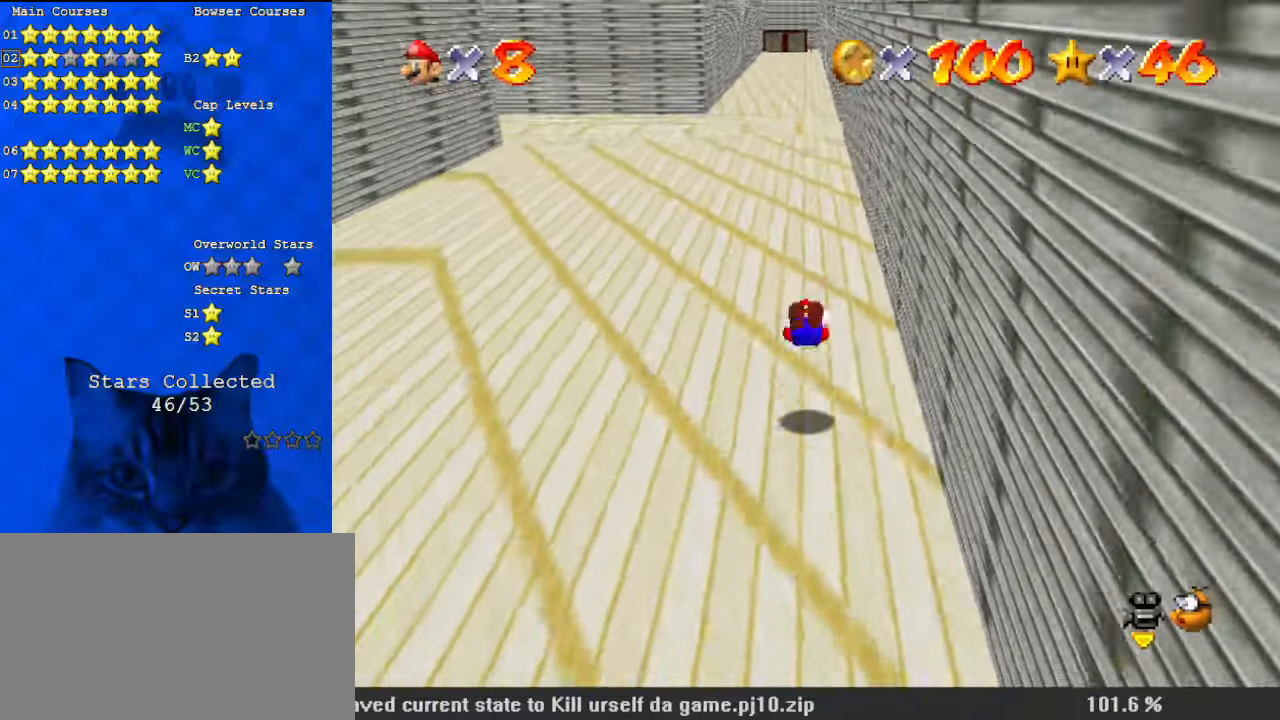
{"keys": ["a", "down"], "events": [[334, "ctrl", "down"], [434, "a", "down"], [434, "shift", "up"], [467, "ctrl", "up"]]}
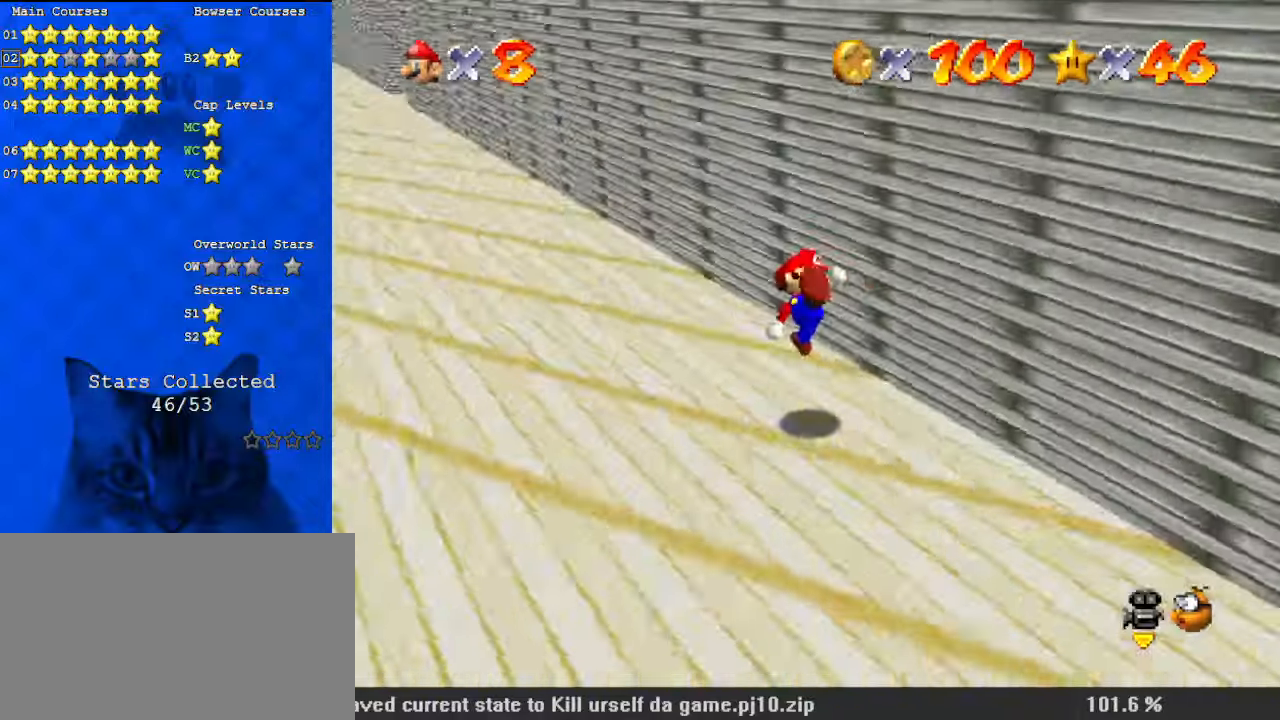
{"keys": ["a", "down", "right"], "events": [[67, "a", "up"], [167, "right", "down"], [267, "ctrl", "down"], [267, "shift", "down"], [334, "shift", "up"], [400, "ctrl", "up"], [500, "a", "down"]]}
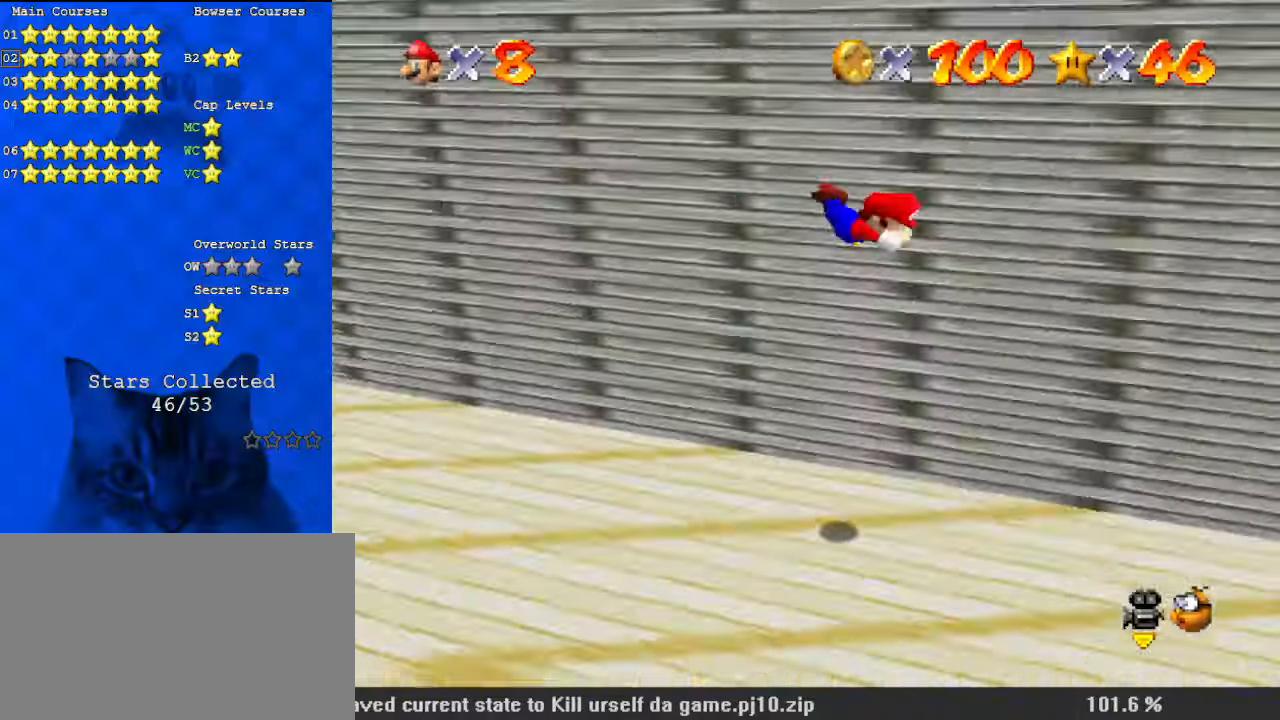
{"keys": ["right", "up"], "events": [[67, "a", "up"], [167, "a", "down"], [267, "a", "up"], [267, "down", "up"], [367, "a", "down"], [400, "up", "down"], [500, "a", "up"]]}
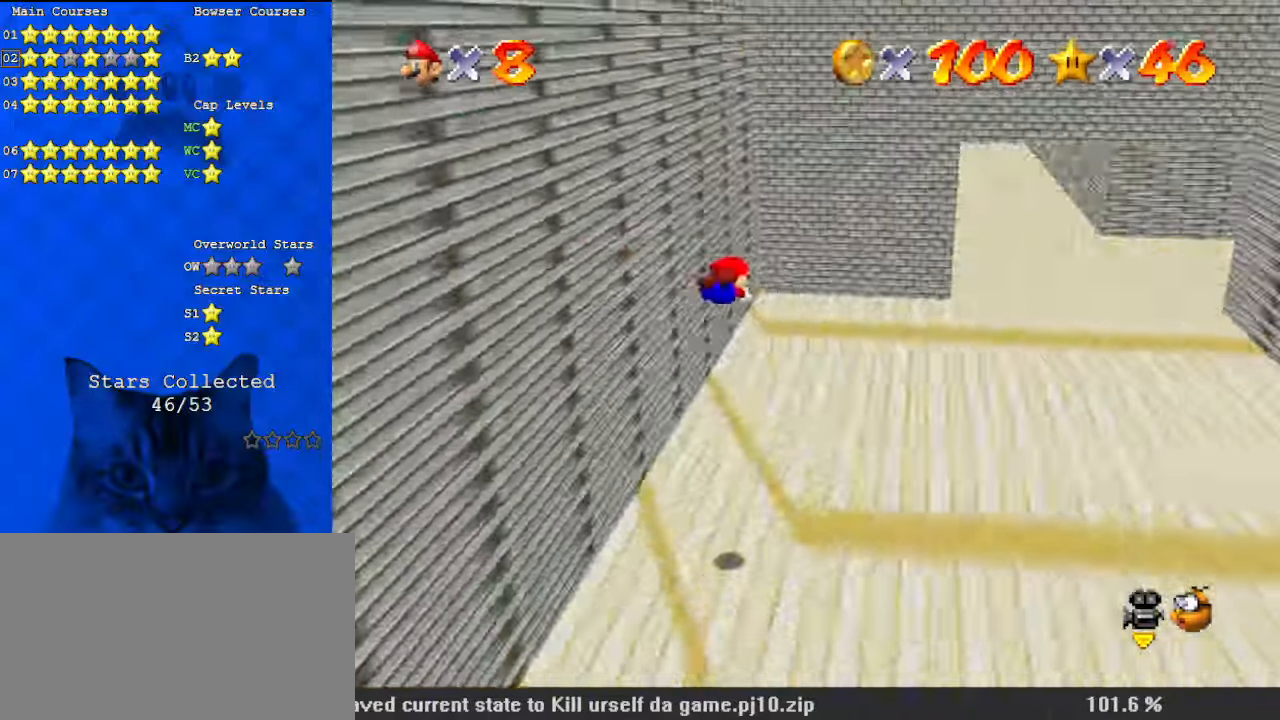
{"keys": ["ctrl", "right", "shift", "up"], "events": [[34, "right", "up"], [334, "right", "down"], [367, "shift", "down"], [400, "ctrl", "down"]]}
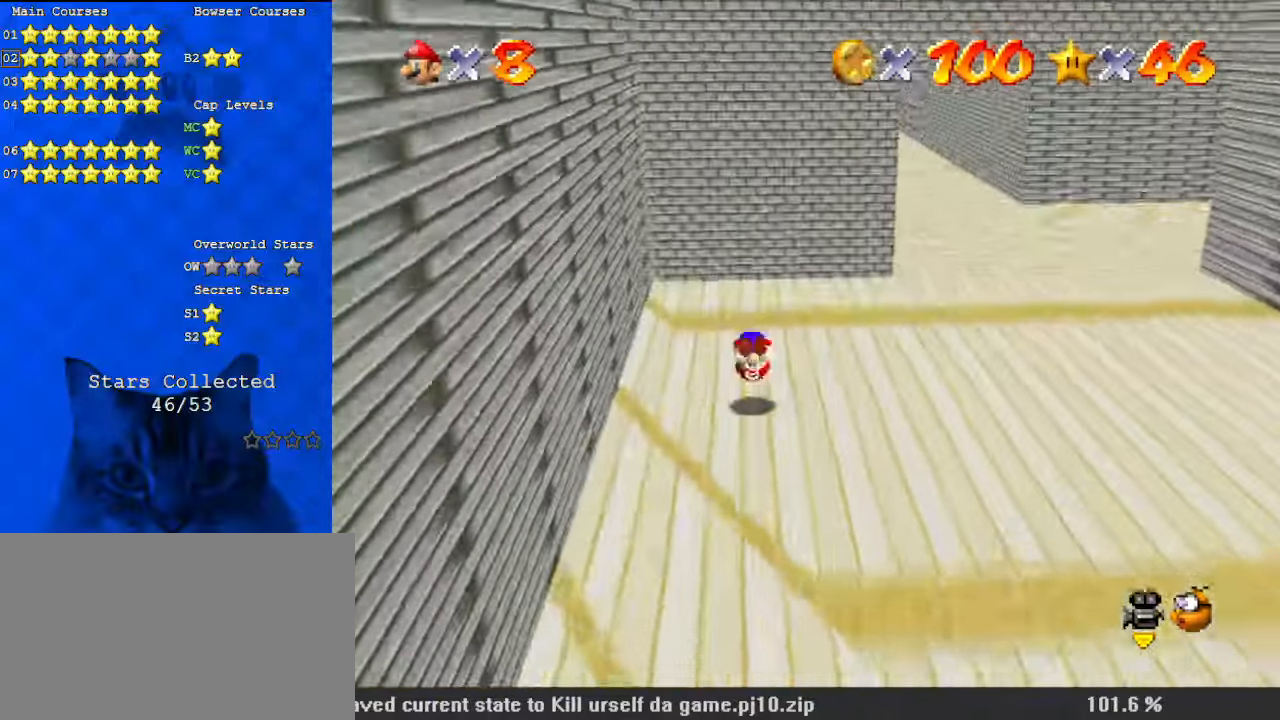
{"keys": ["down", "right"], "events": [[34, "ctrl", "up"], [34, "shift", "up"], [100, "right", "up"], [200, "right", "down"], [267, "d", "down"], [334, "up", "up"], [367, "w", "down"], [467, "d", "up"], [467, "down", "down"], [500, "w", "up"]]}
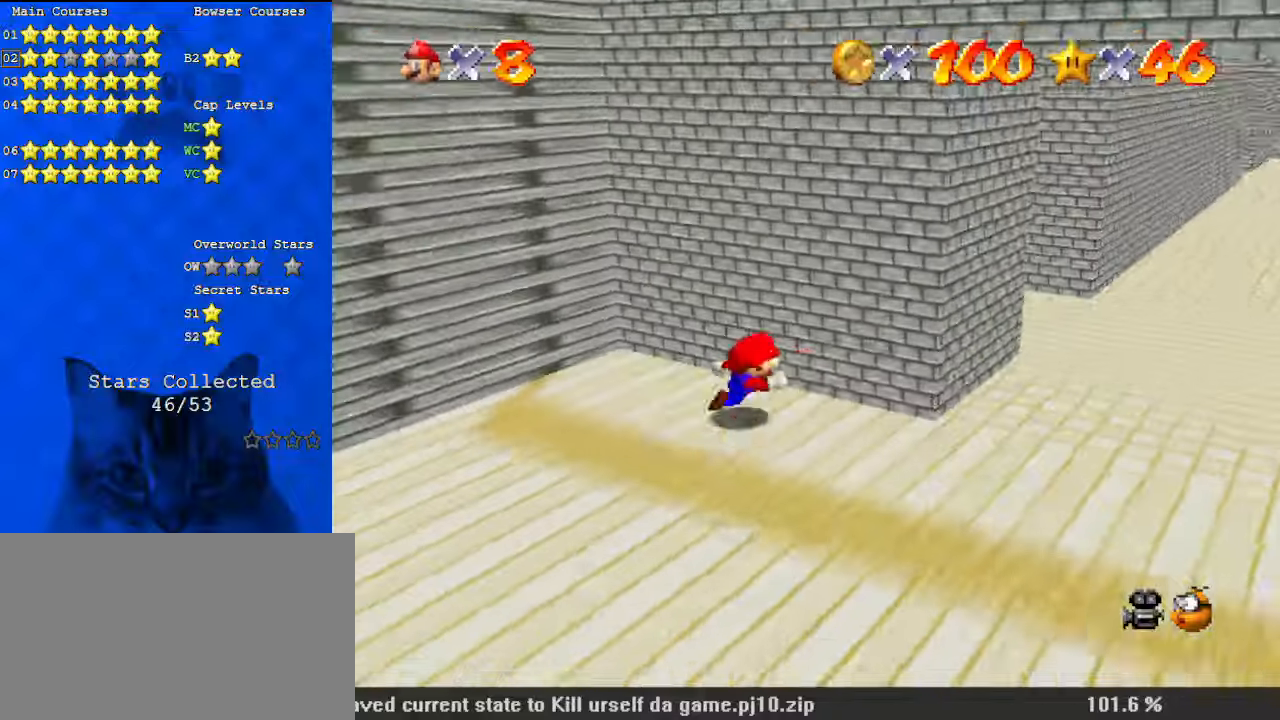
{"keys": ["right"], "events": [[467, "down", "up"]]}
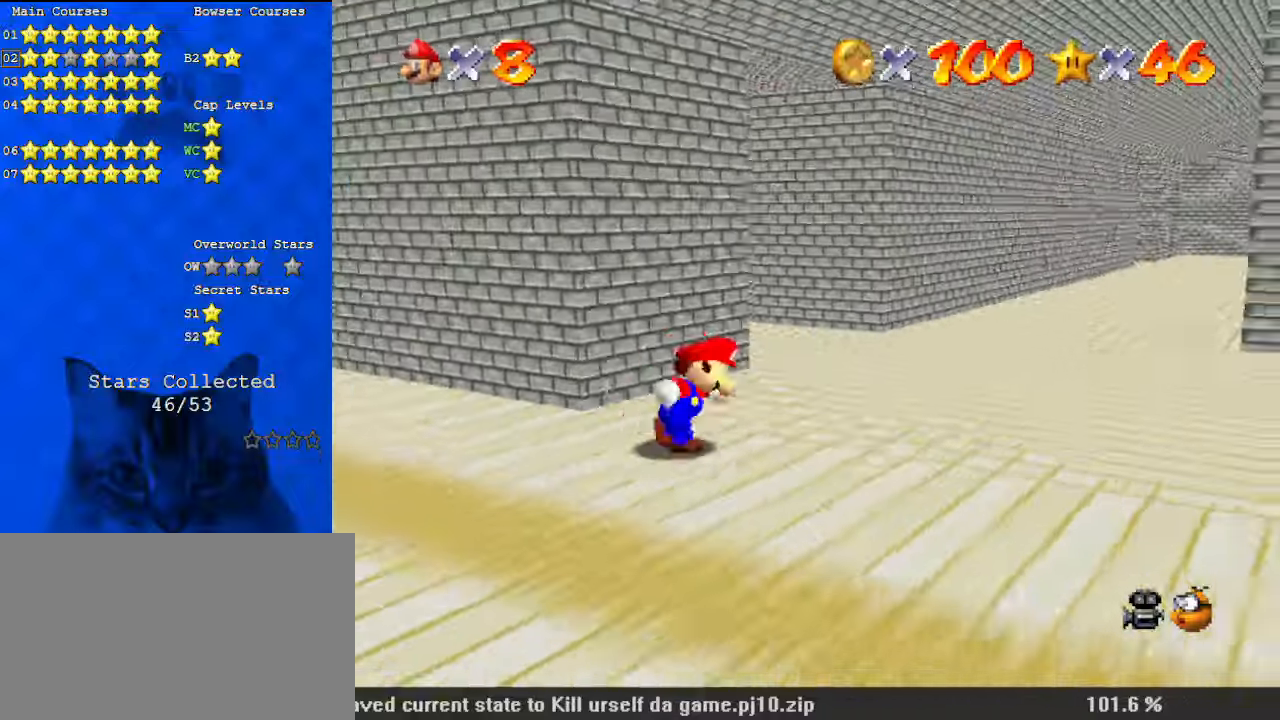
{"keys": ["d", "right"], "events": [[67, "up", "down"], [167, "d", "down"], [300, "d", "up"], [300, "up", "up"], [334, "d", "down"]]}
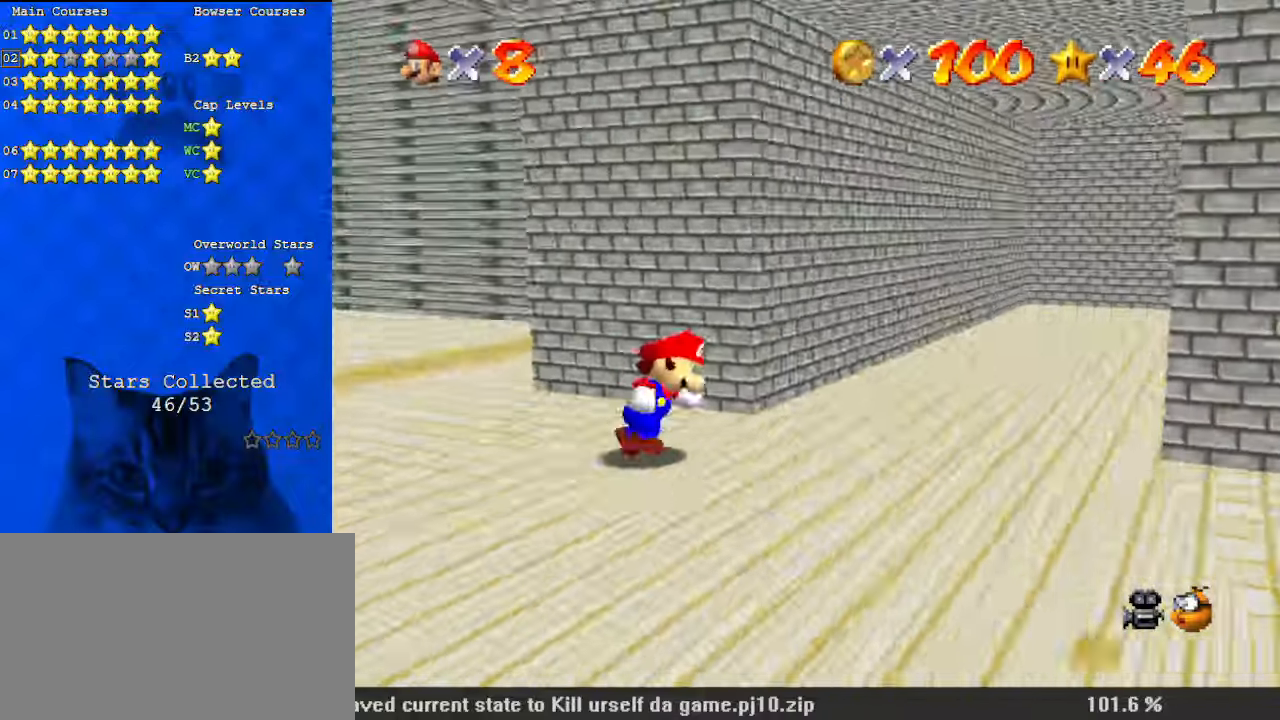
{"keys": ["a", "right"], "events": [[34, "d", "up"], [267, "a", "down"], [267, "down", "down"], [400, "a", "up"], [434, "down", "up"], [500, "a", "down"]]}
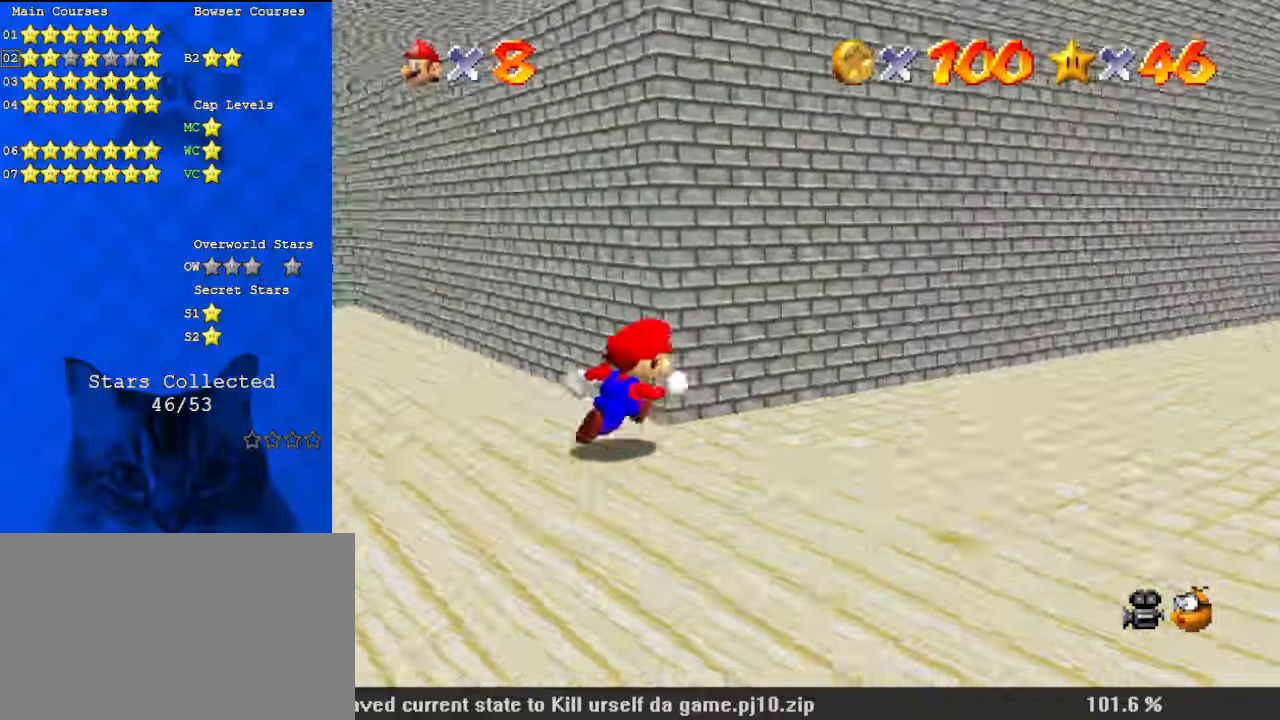
{"keys": ["right", "up"], "events": [[100, "a", "up"], [167, "a", "down"], [234, "up", "down"], [334, "a", "up"]]}
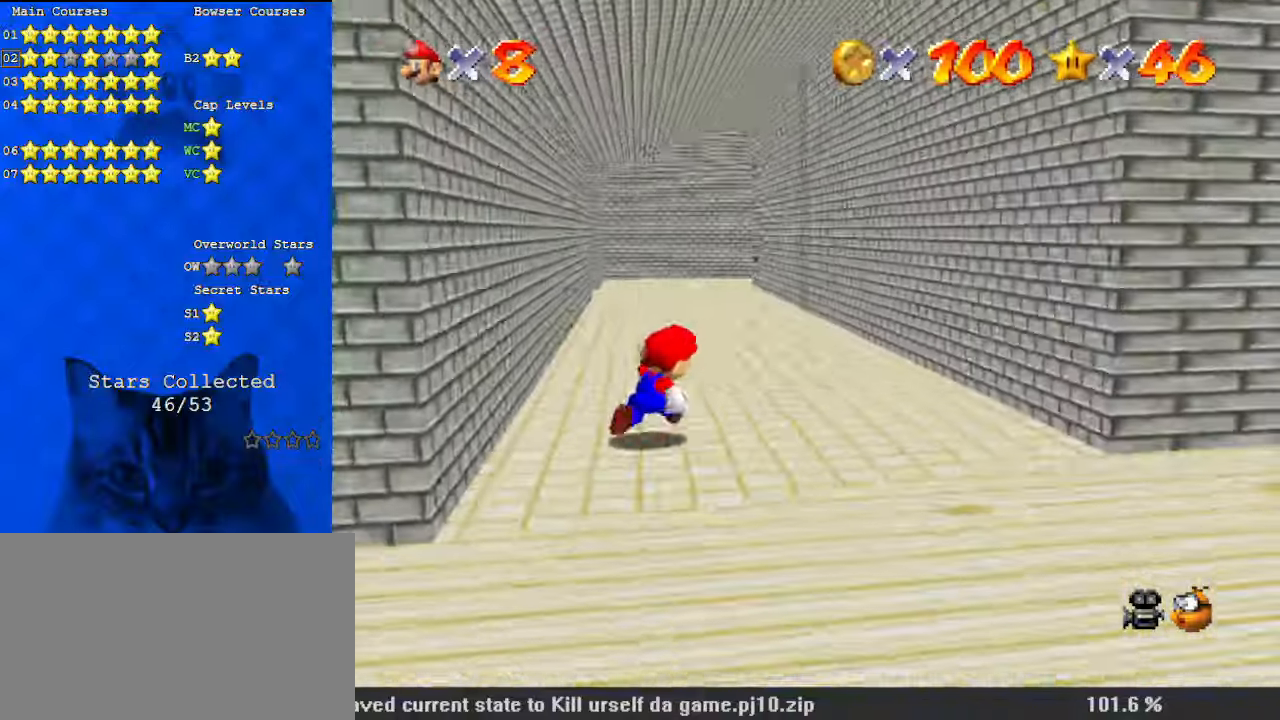
{"keys": ["ctrl", "up"], "events": [[34, "right", "up"], [267, "c", "down"], [367, "c", "up"], [500, "ctrl", "down"]]}
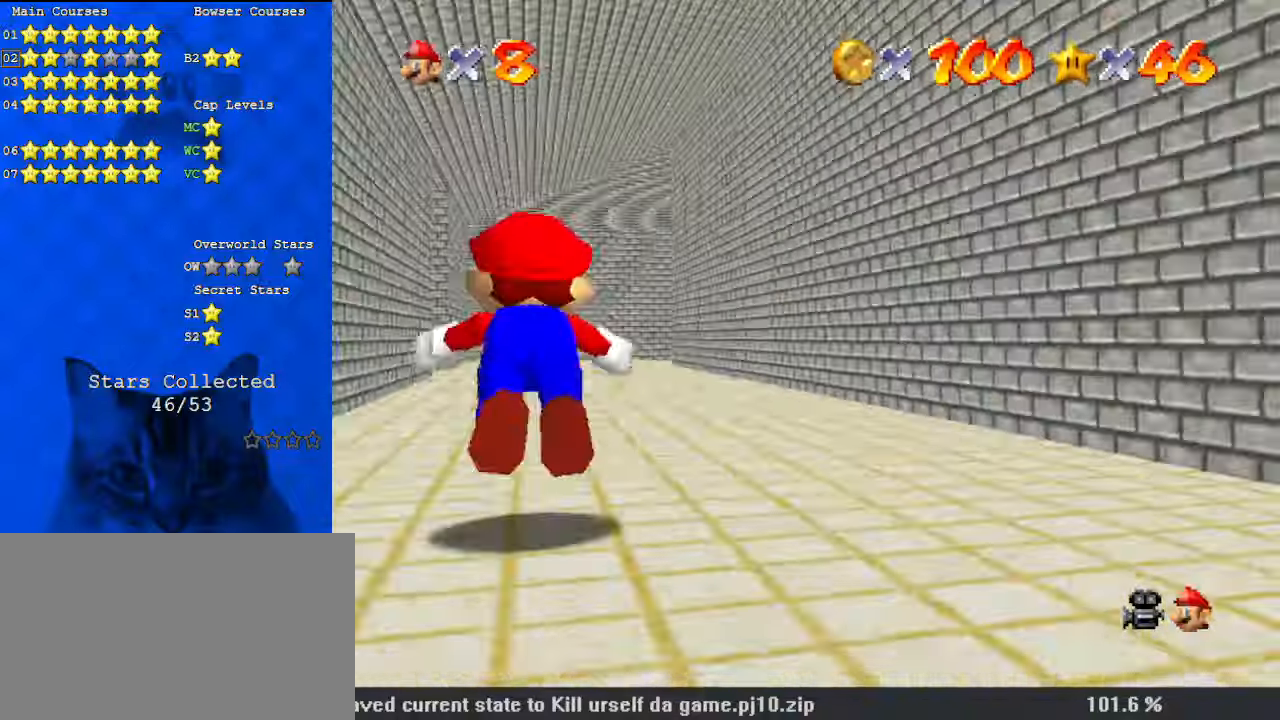
{"keys": ["shift", "up"], "events": [[134, "ctrl", "up"], [367, "shift", "down"]]}
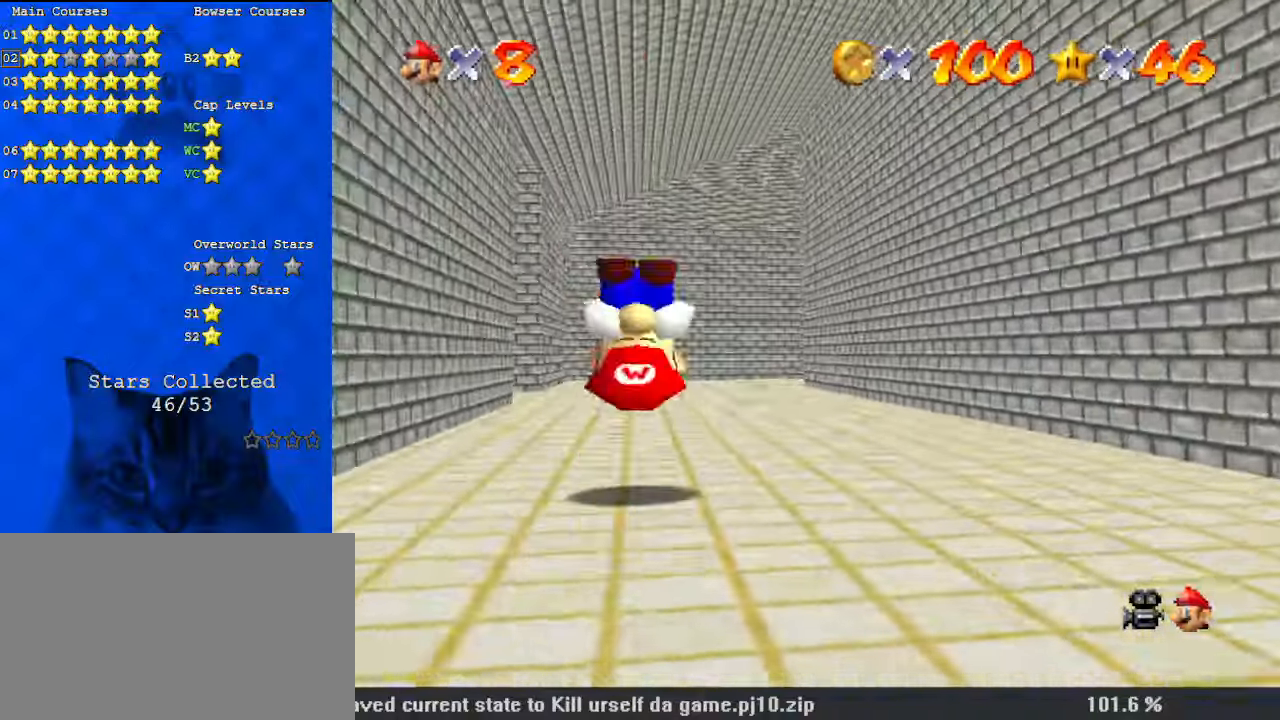
{"keys": ["c", "up"], "events": [[100, "shift", "up"], [467, "c", "down"]]}
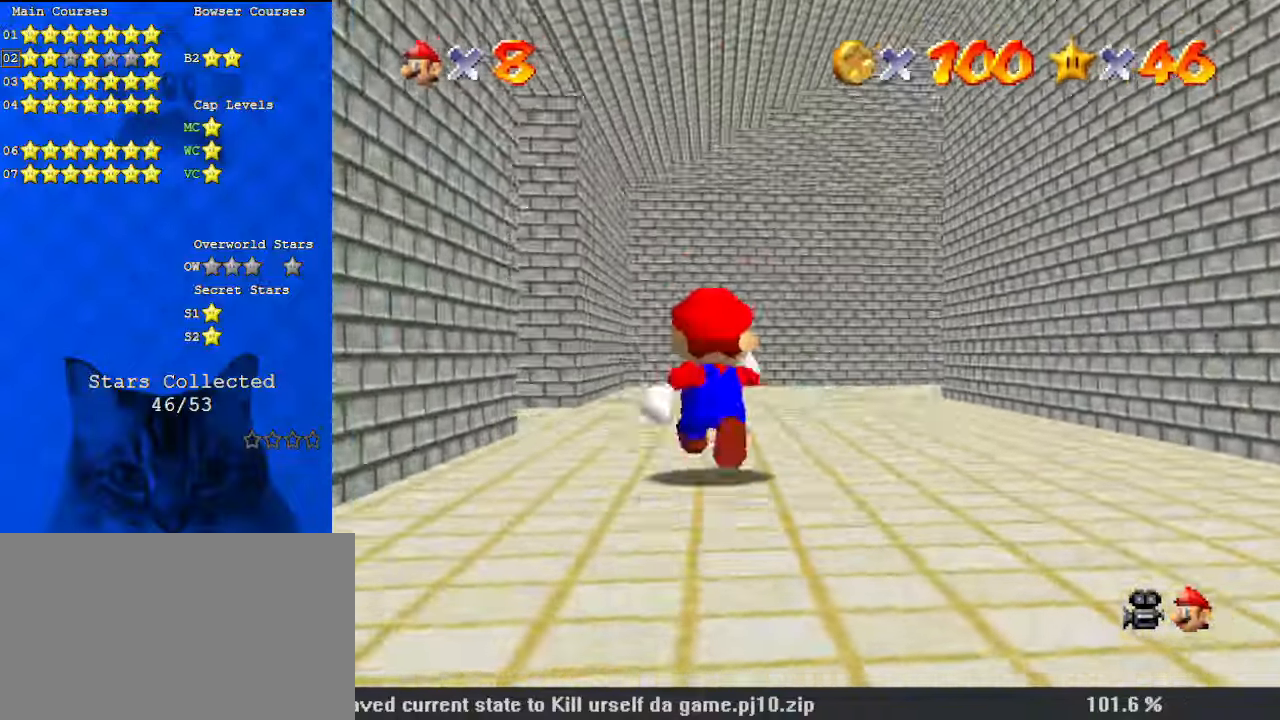
{"keys": ["up"], "events": [[67, "c", "up"], [200, "d", "down"], [300, "d", "up"], [300, "right", "down"], [434, "right", "up"]]}
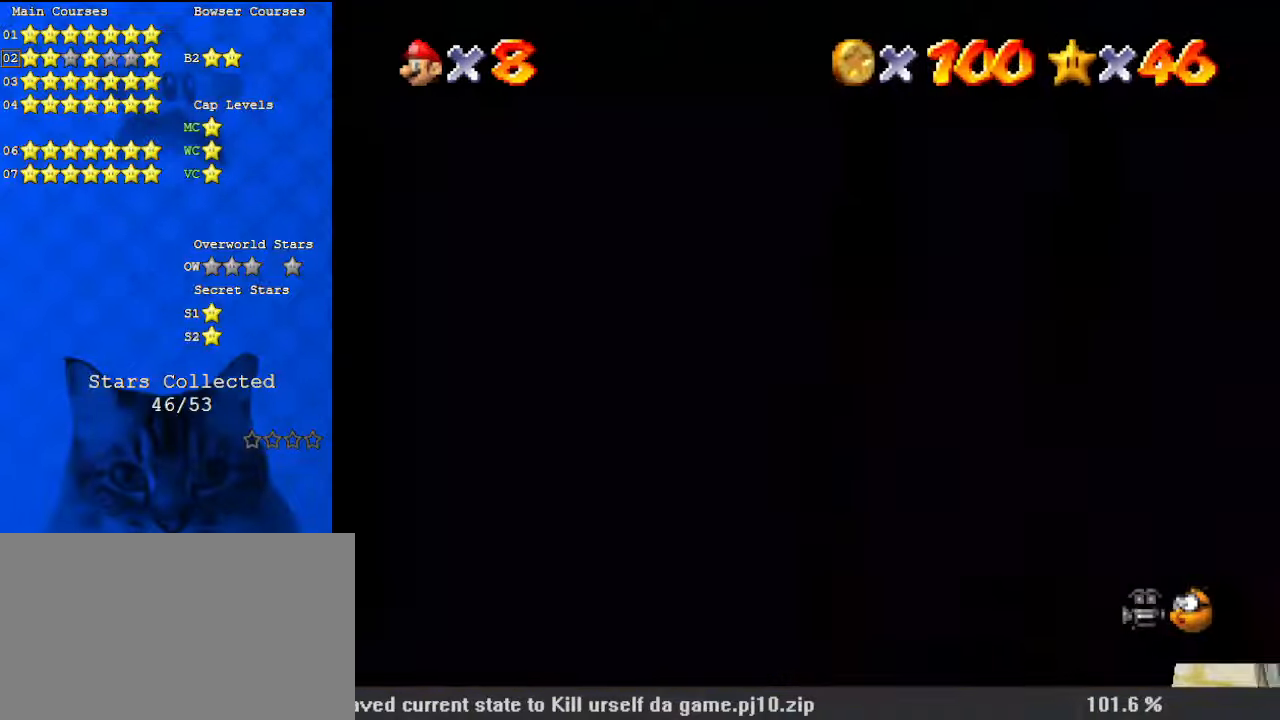
{"keys": ["up"], "events": [[67, "d", "down"], [67, "left", "down"], [234, "d", "up"], [267, "left", "up"]]}
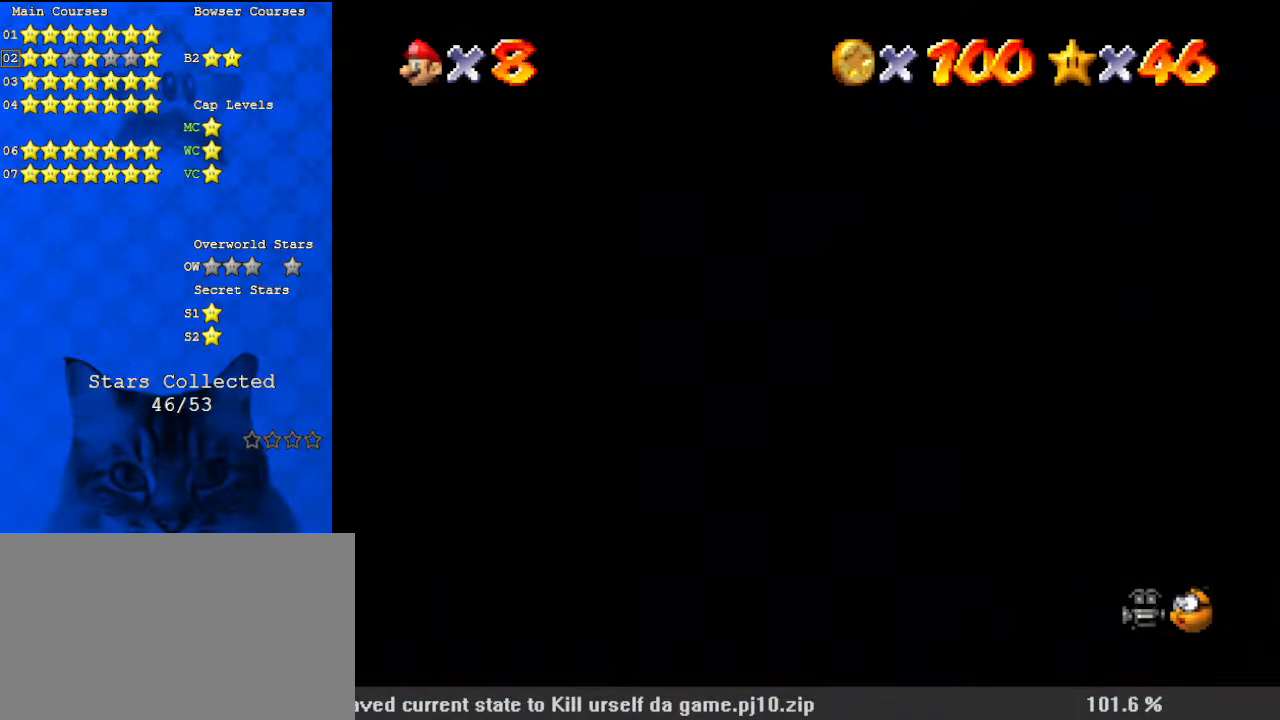
{"keys": [], "events": [[467, "up", "up"]]}
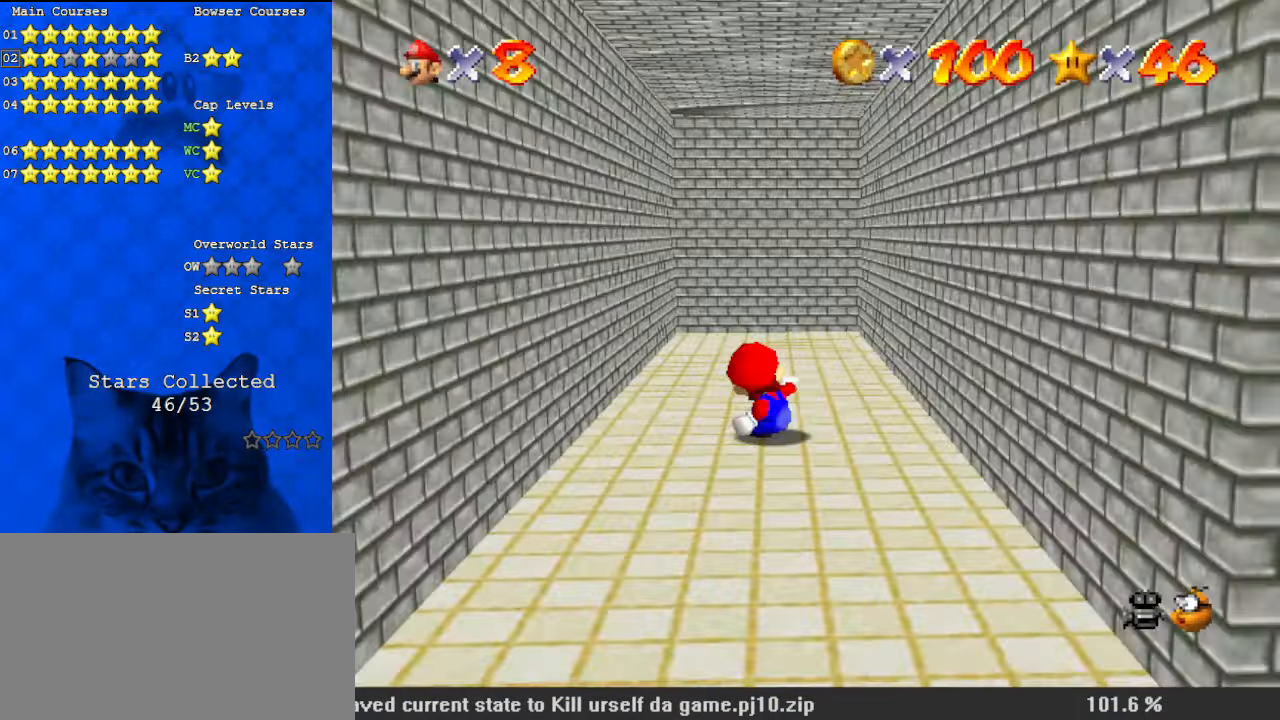
{"keys": ["left", "up"], "events": [[67, "up", "down"], [234, "a", "down"], [234, "left", "down"], [434, "a", "up"]]}
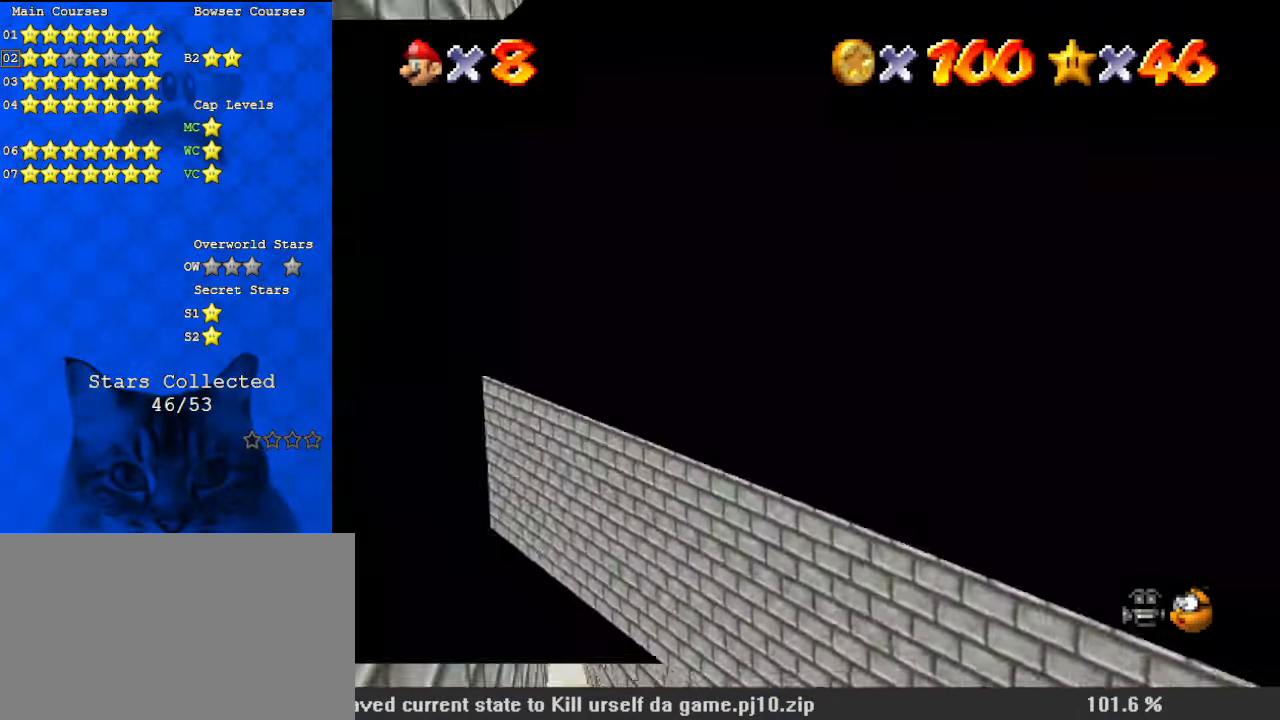
{"keys": ["a", "down", "right"], "events": [[100, "left", "up"], [100, "right", "down"], [100, "up", "up"], [200, "down", "down"], [234, "shift", "down"], [367, "shift", "up"], [467, "a", "down"]]}
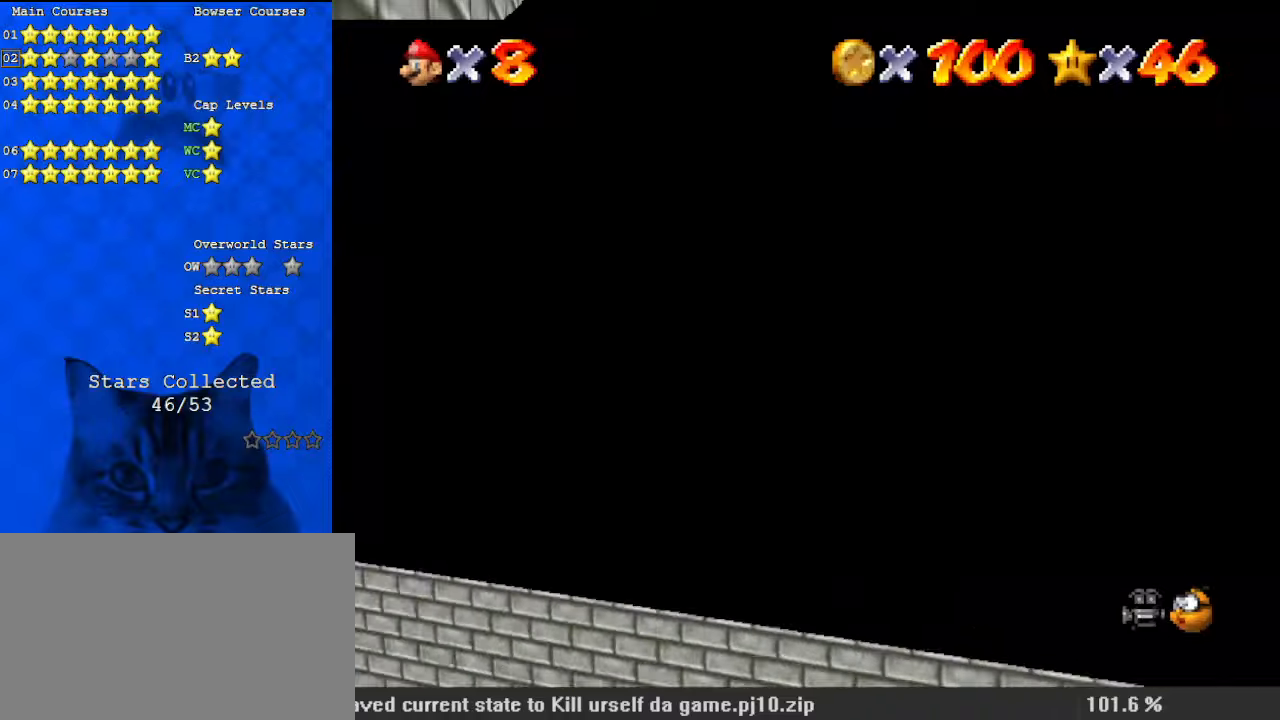
{"keys": ["up"], "events": [[34, "down", "up"], [67, "a", "up"], [167, "a", "down"], [267, "a", "up"], [267, "up", "down"], [334, "a", "down"], [467, "a", "up"], [467, "right", "up"]]}
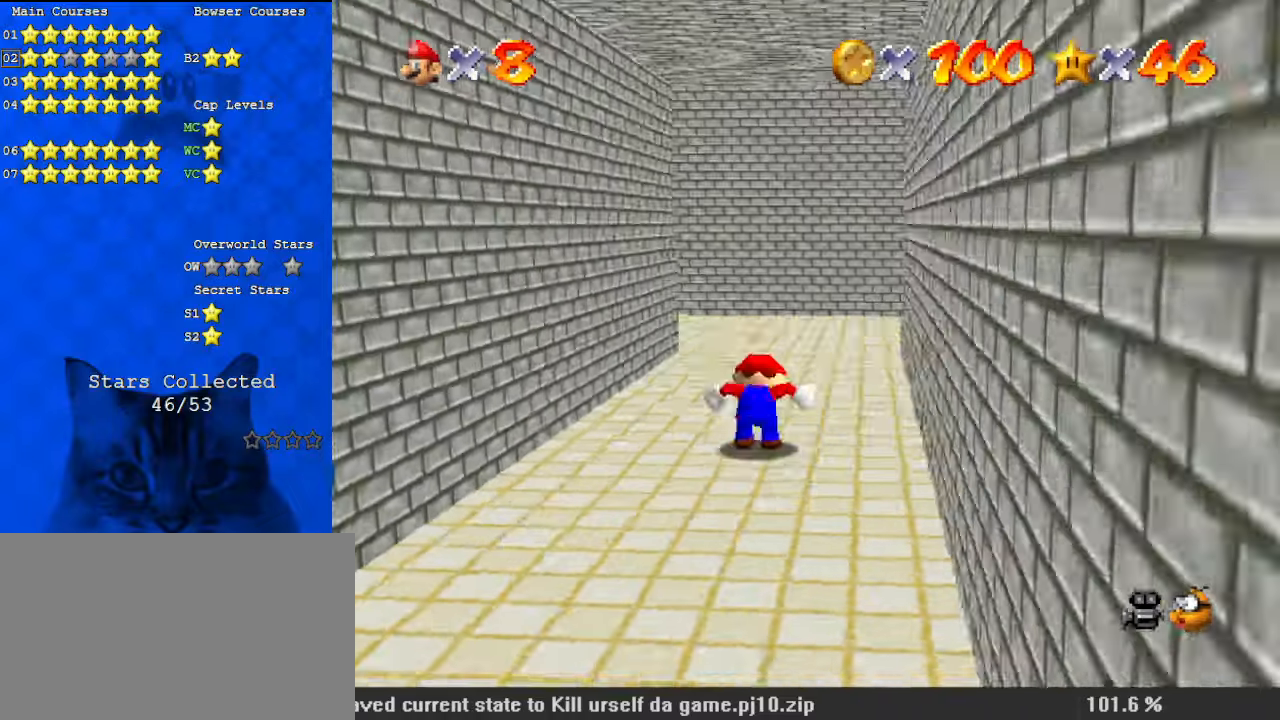
{"keys": ["up"], "events": [[34, "ctrl", "down"], [134, "shift", "down"], [200, "ctrl", "up"], [300, "shift", "up"]]}
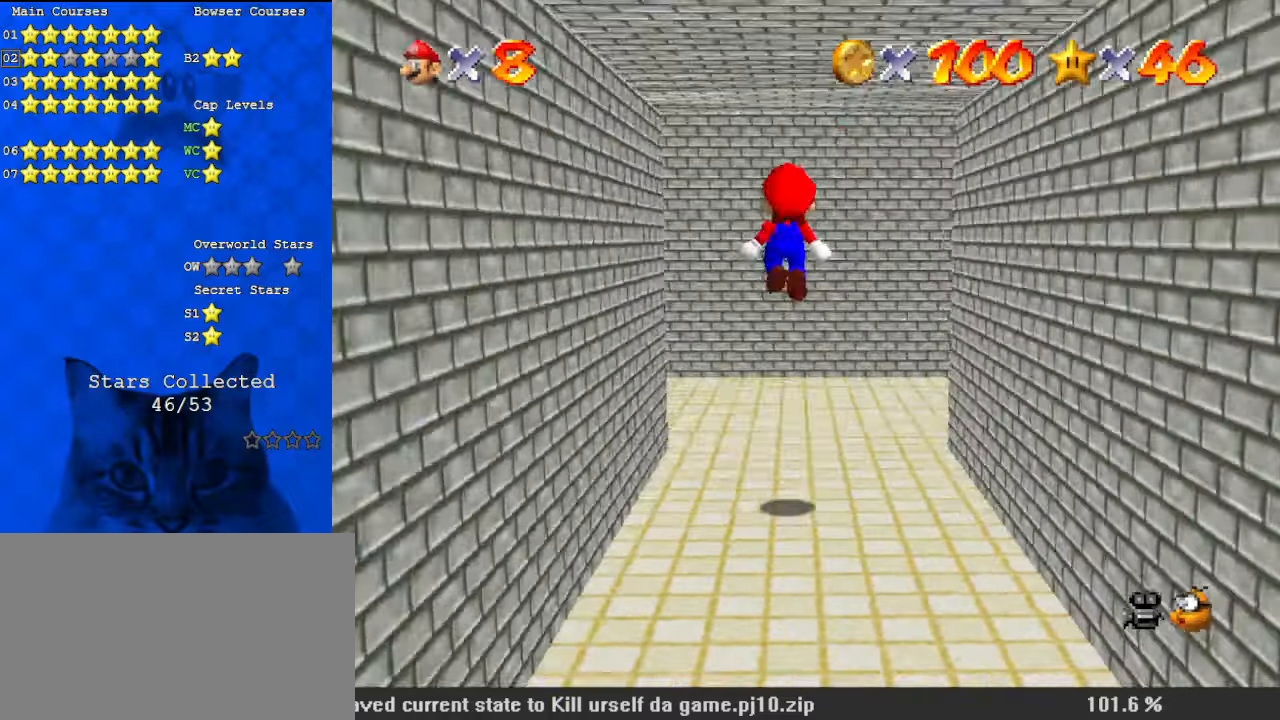
{"keys": ["up"], "events": [[34, "d", "down"], [167, "d", "up"], [300, "c", "down"], [467, "c", "up"]]}
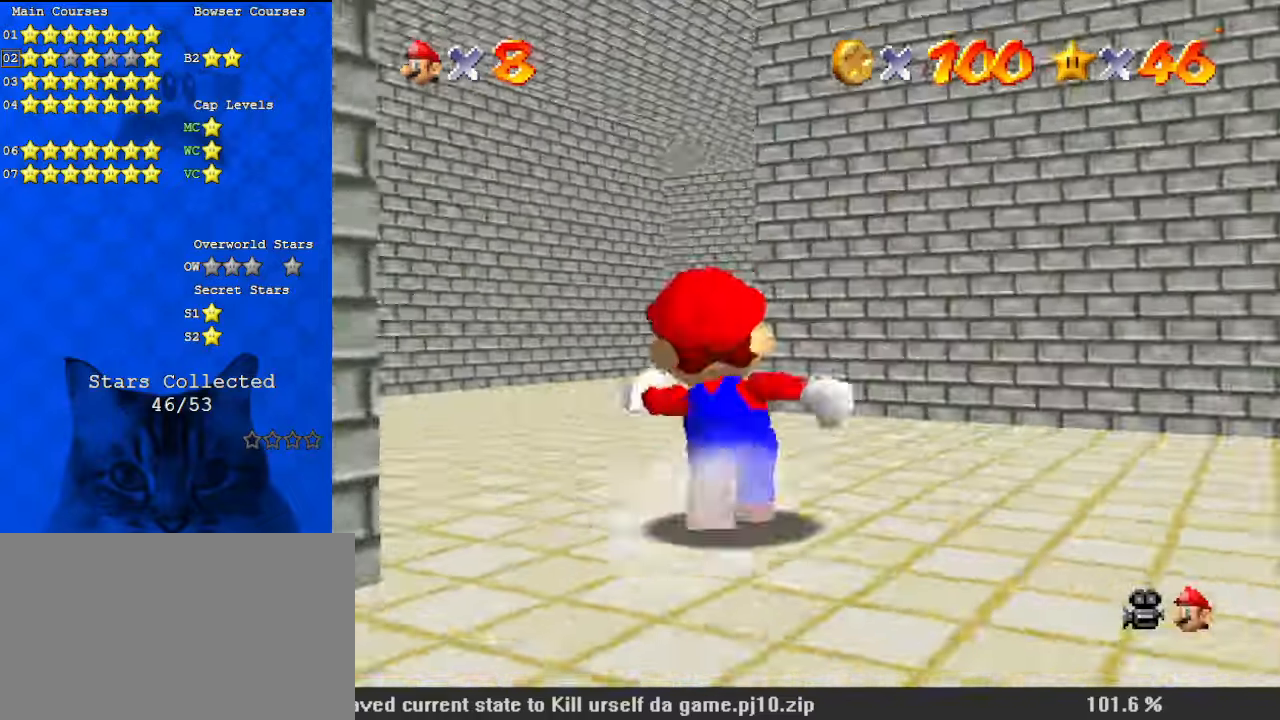
{"keys": ["right", "shift", "up"], "events": [[34, "left", "down"], [134, "ctrl", "down"], [167, "left", "up"], [267, "ctrl", "up"], [500, "right", "down"], [500, "shift", "down"]]}
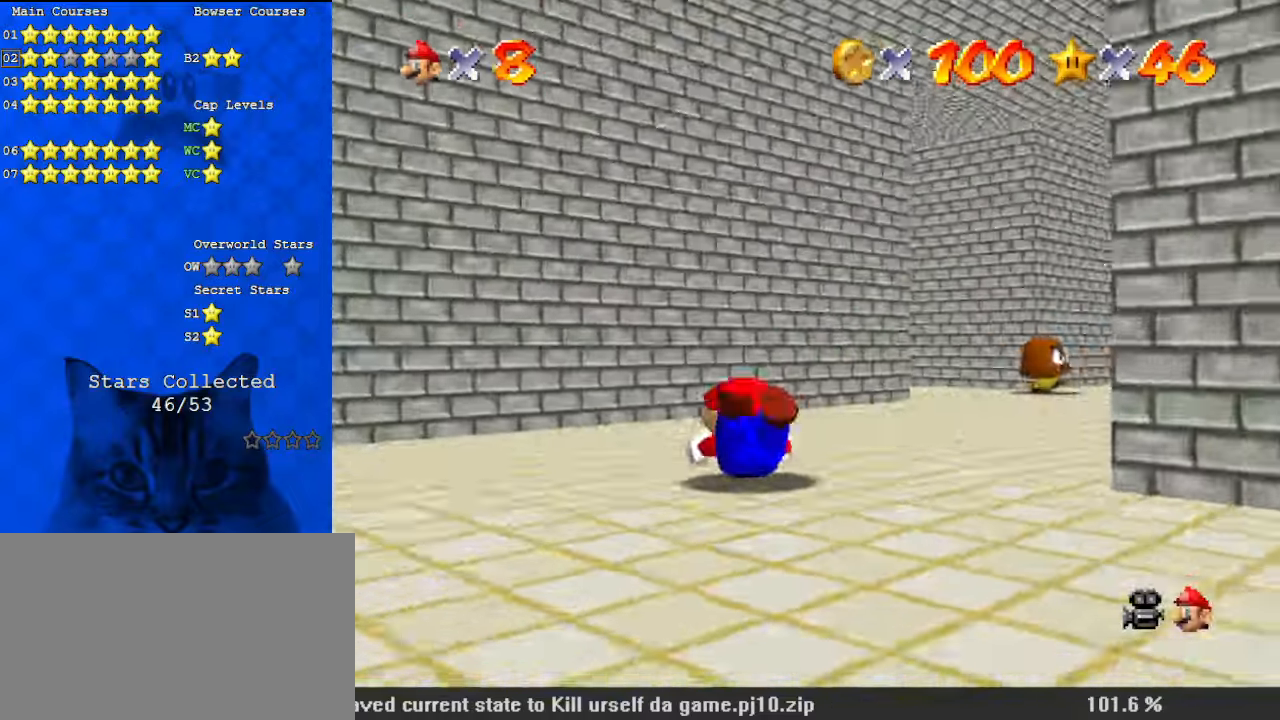
{"keys": ["right", "up"], "events": [[134, "shift", "up"], [134, "up", "up"], [234, "c", "down"], [367, "c", "up"], [434, "up", "down"]]}
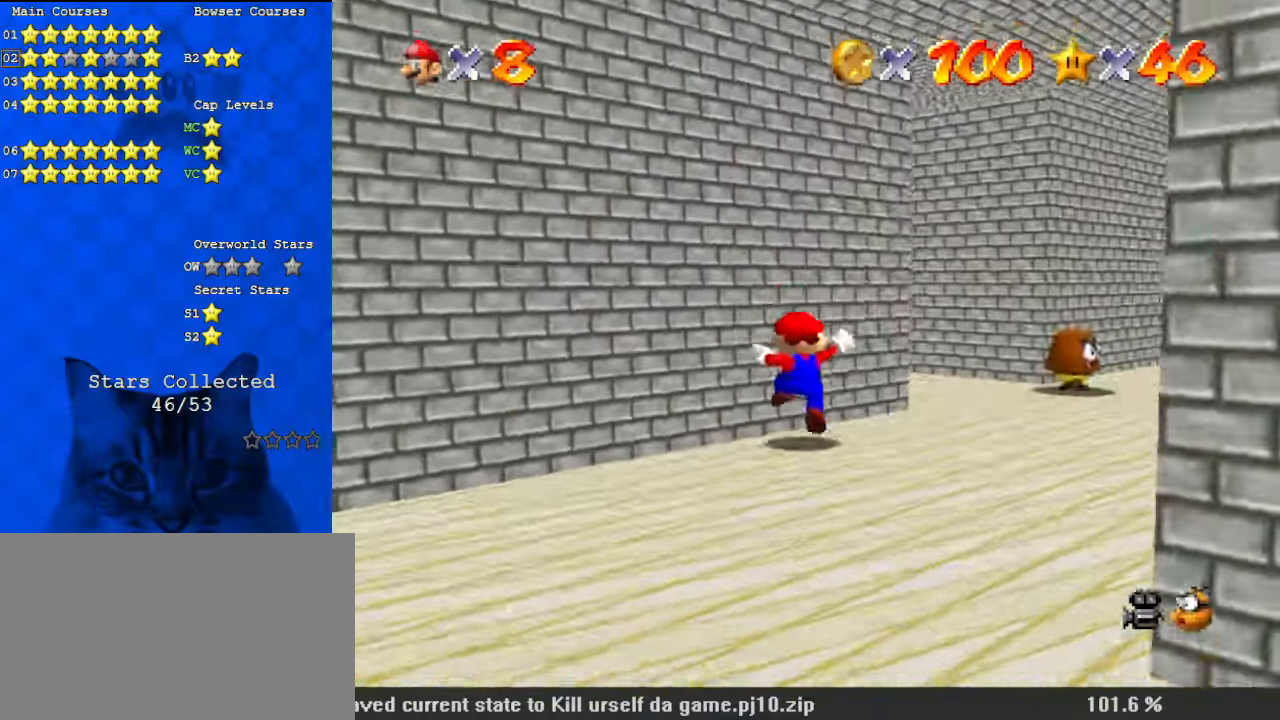
{"keys": ["right", "up"], "events": [[100, "shift", "down"], [234, "shift", "up"], [334, "d", "down"], [334, "right", "up"], [434, "d", "up"], [467, "right", "down"]]}
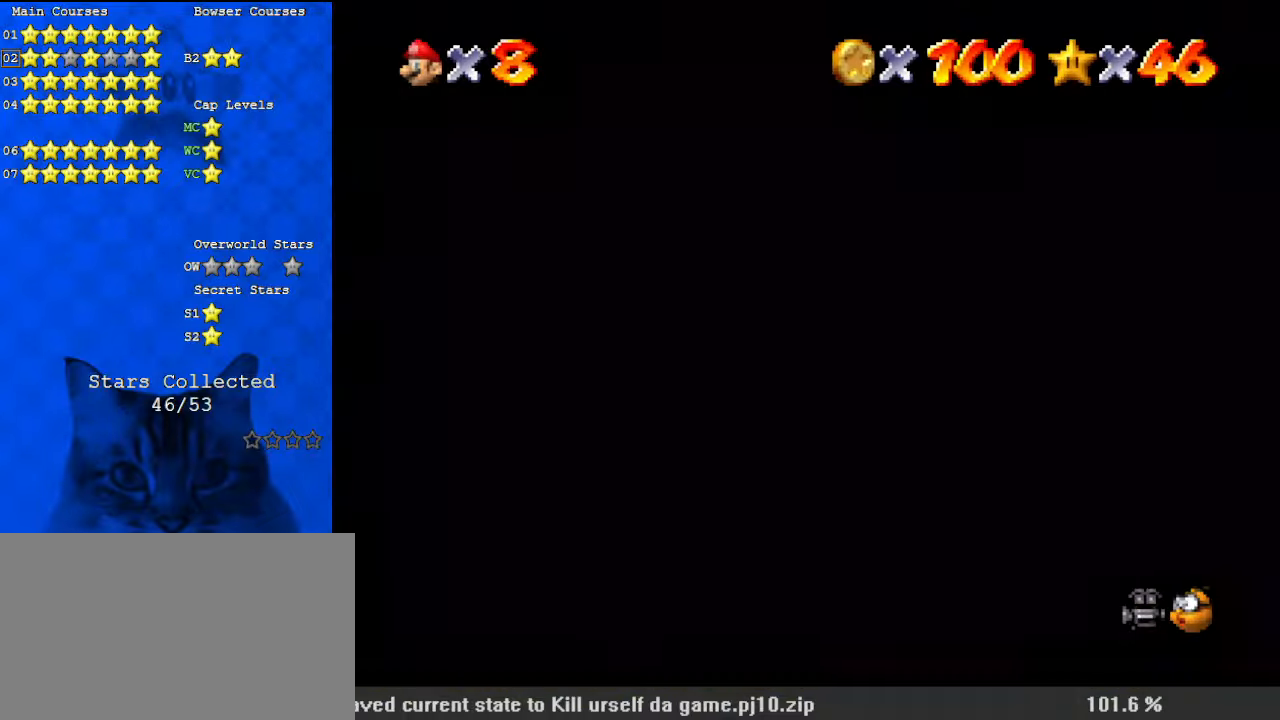
{"keys": ["c", "right", "up"], "events": [[34, "d", "down"], [67, "up", "up"], [167, "d", "up"], [400, "up", "down"], [434, "c", "down"]]}
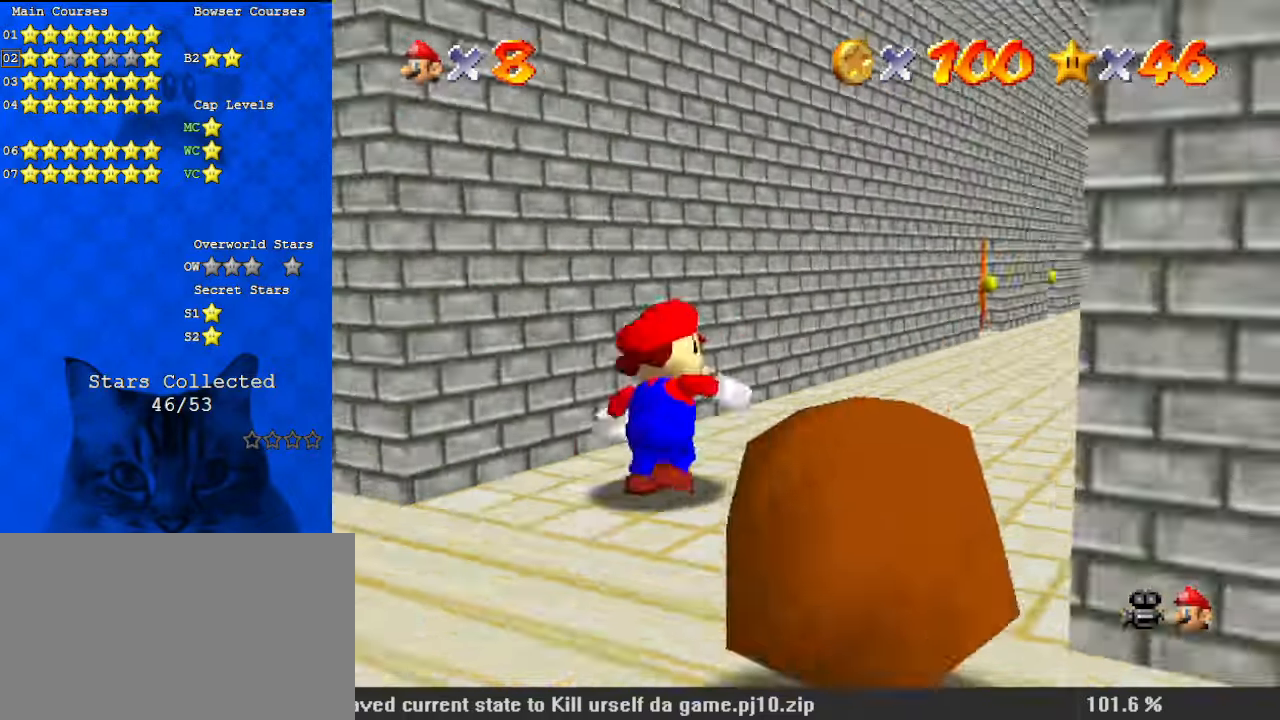
{"keys": ["right", "up"], "events": [[34, "right", "up"], [67, "c", "up"], [300, "right", "down"]]}